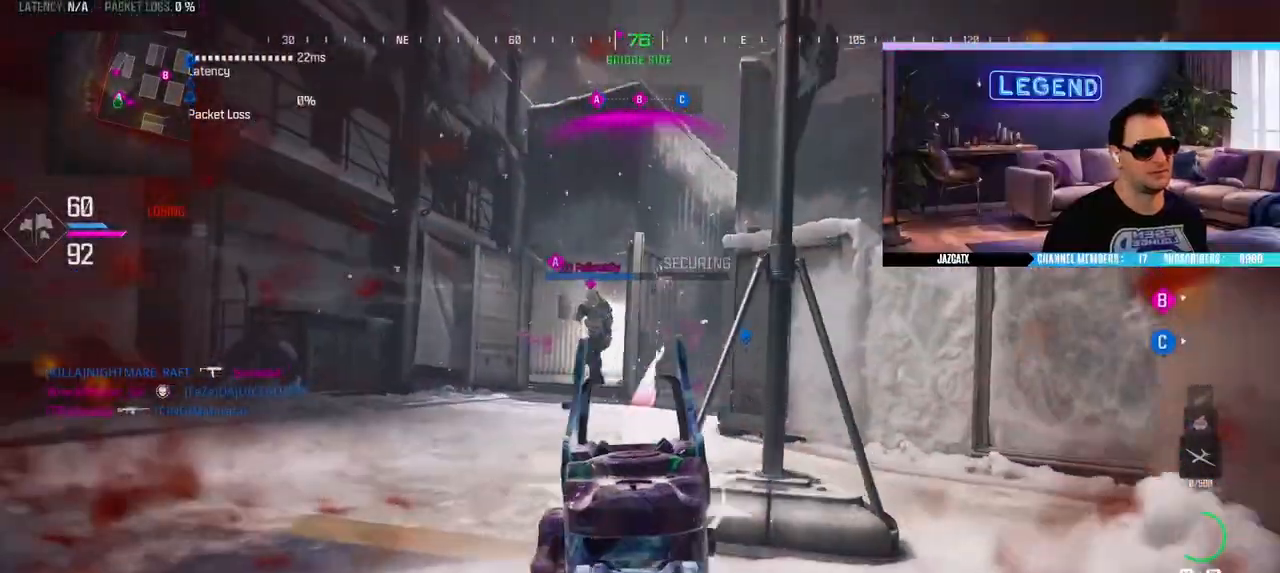
Gameplay with a controller (PlayStation layout); each line is a JSON object with the inputs held at the frame after it. "events" lists button and stick changes between this image and that frame as [ms after this image, input, new state], when the widget could be followed in between.
{"buttons": ["SQUARE", "L2", "R2"], "left_stick": "up-right", "right_stick": "down", "events": []}
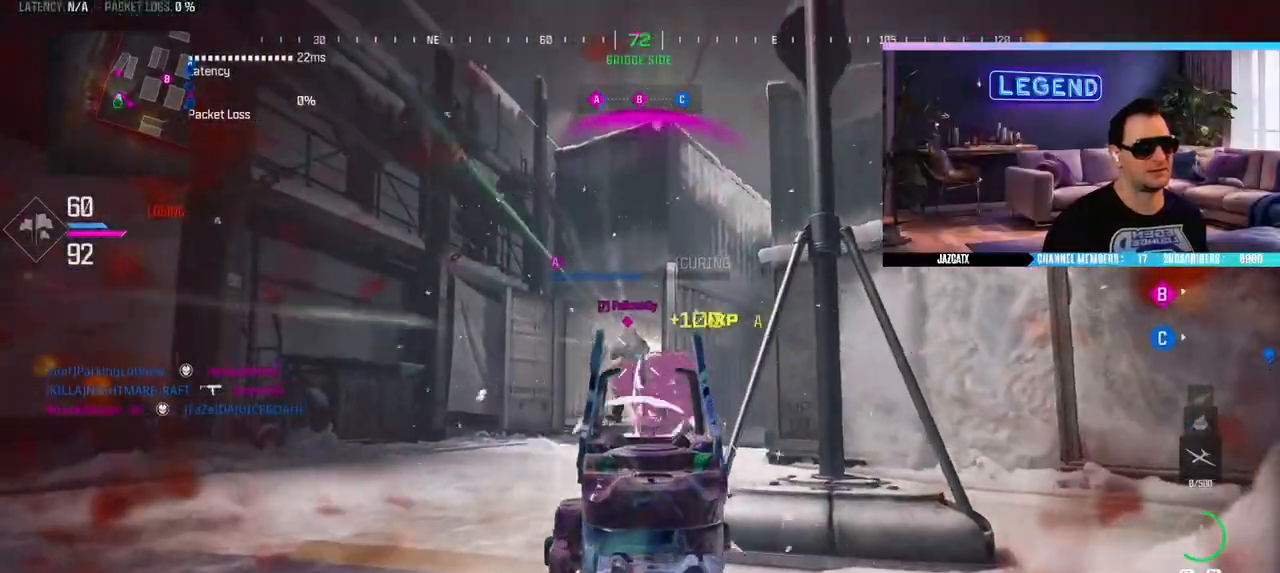
{"buttons": ["SQUARE", "R2"], "left_stick": "up-right", "right_stick": "center", "events": [[483, "right_stick", "center"], [500, "L2", "up"]]}
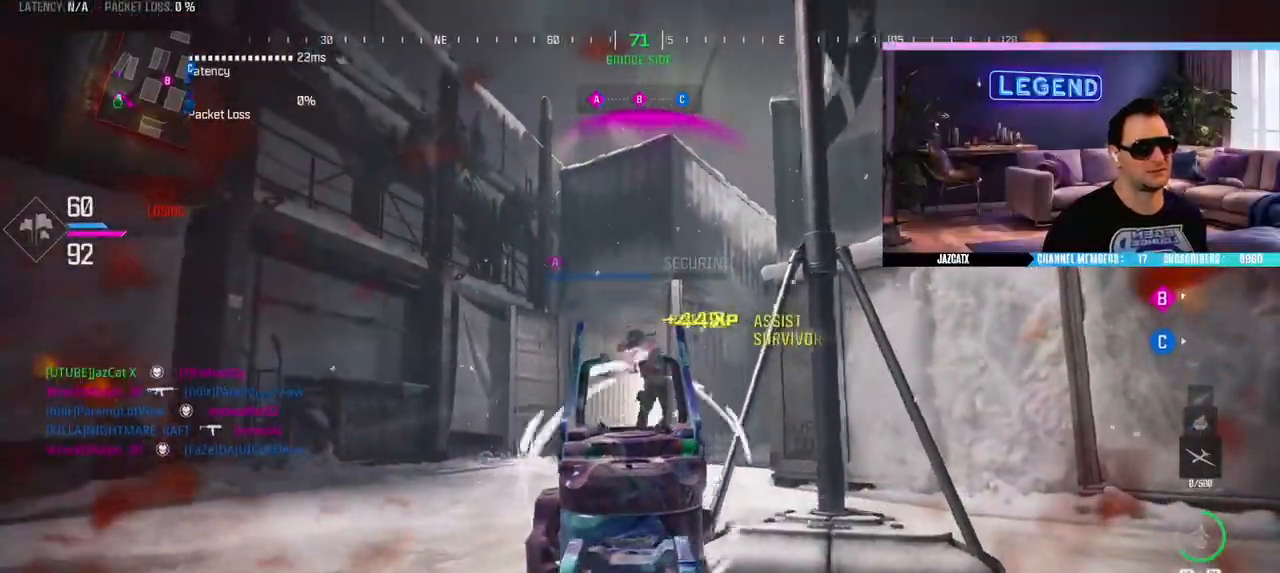
{"buttons": ["L3"], "left_stick": "up", "right_stick": "center", "events": [[17, "L3", "down"], [17, "SQUARE", "up"], [33, "R2", "up"], [33, "left_stick", "down-right"], [267, "L3", "up"], [333, "left_stick", "up-right"], [383, "L3", "down"], [400, "left_stick", "up"]]}
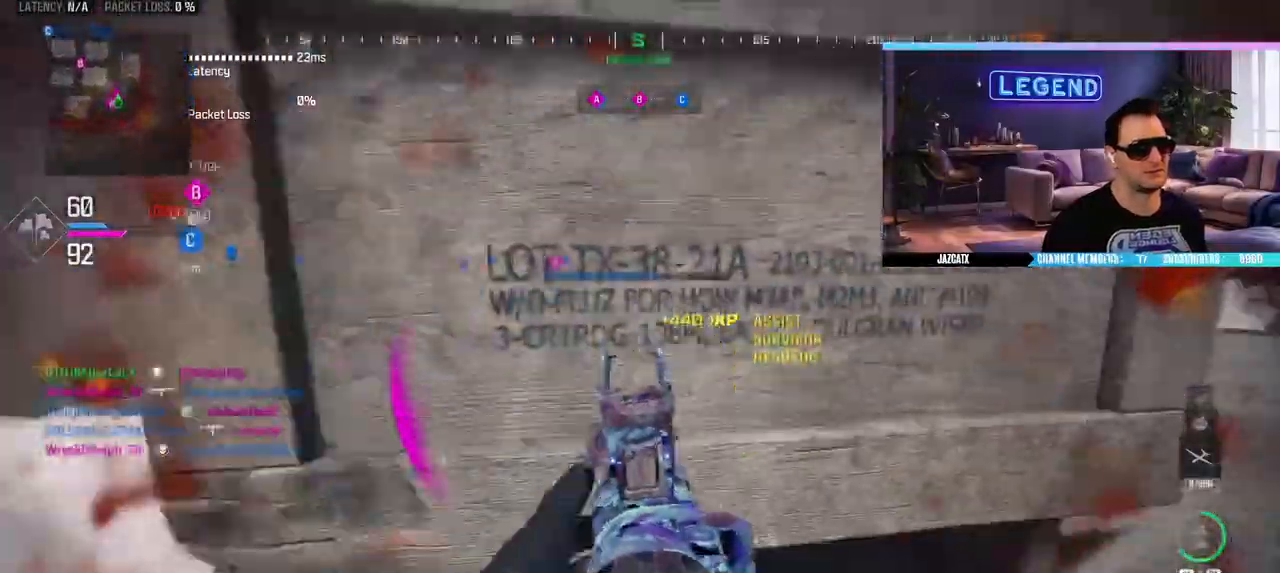
{"buttons": ["R1"], "left_stick": "up", "right_stick": "center"}
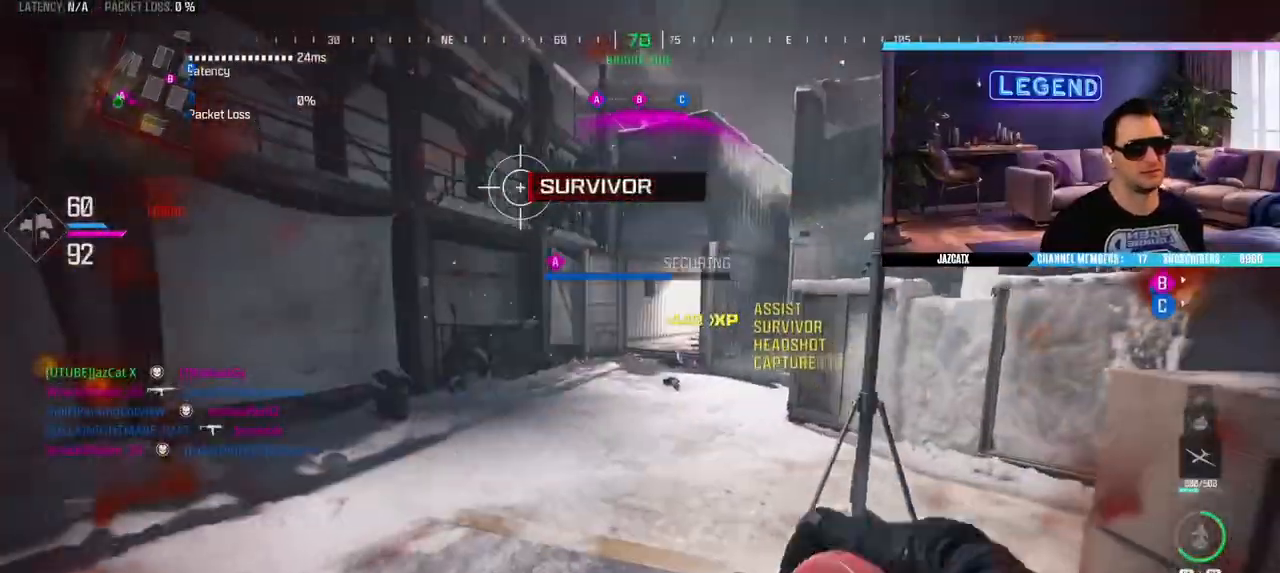
{"buttons": [], "left_stick": "center", "right_stick": "center", "events": [[167, "R1", "up"], [483, "left_stick", "center"]]}
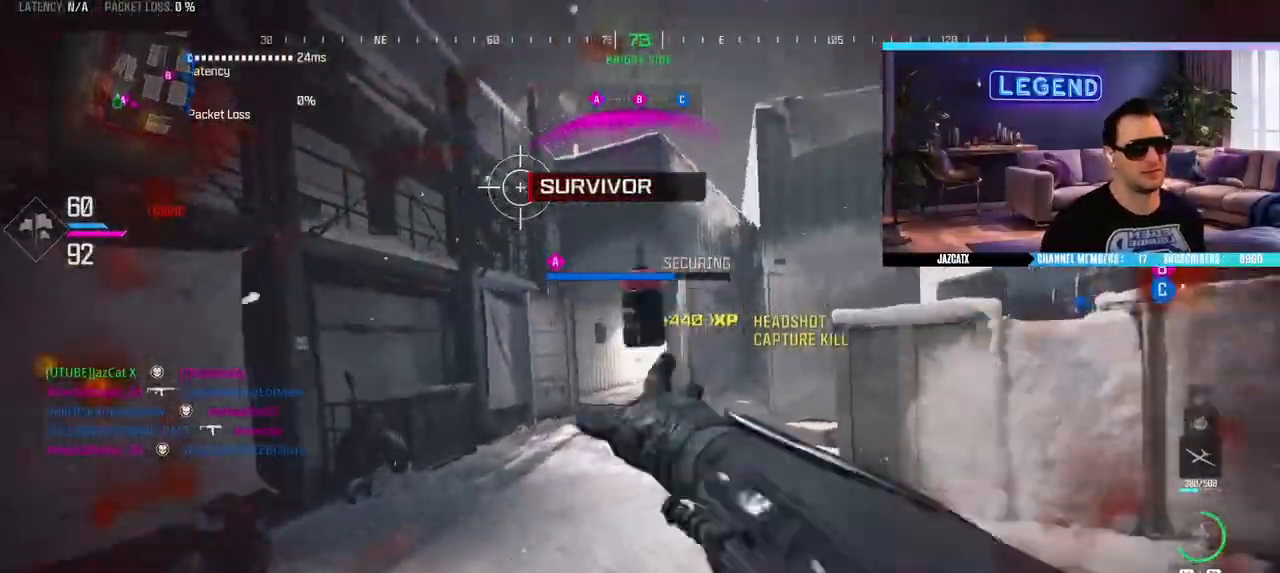
{"buttons": [], "left_stick": "up-right", "right_stick": "center", "events": [[17, "left_stick", "down"], [183, "right_stick", "right"], [217, "left_stick", "down-right"], [383, "right_stick", "center"], [400, "R1", "down"], [450, "R1", "up"], [500, "left_stick", "up-right"]]}
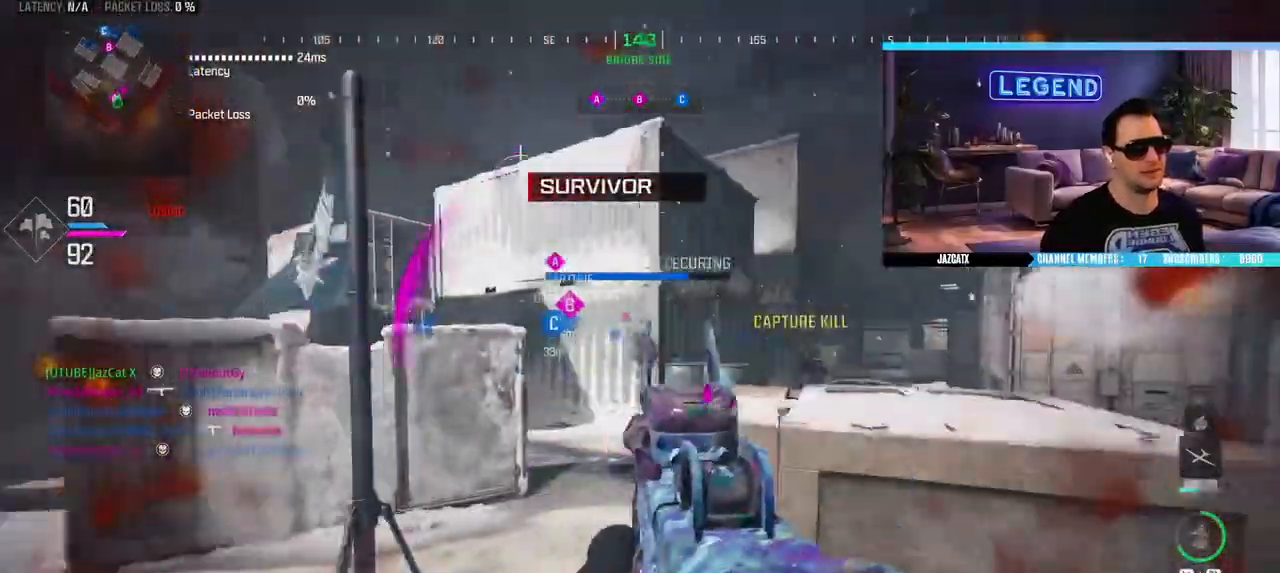
{"buttons": ["L3"], "left_stick": "up", "right_stick": "center", "events": [[150, "left_stick", "right"], [367, "left_stick", "up-right"], [483, "L3", "down"], [483, "left_stick", "up"]]}
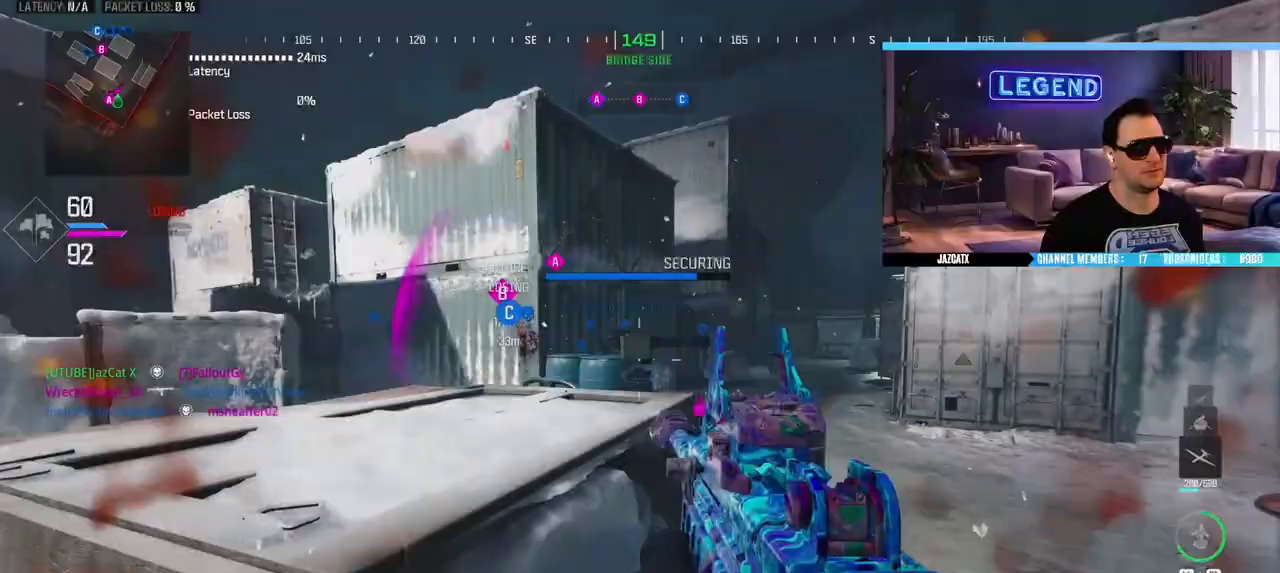
{"buttons": ["R3"], "left_stick": "up-left", "right_stick": "center", "events": [[100, "L3", "up"], [183, "L3", "down"], [183, "left_stick", "up-left"], [317, "L3", "up"], [417, "R3", "down"]]}
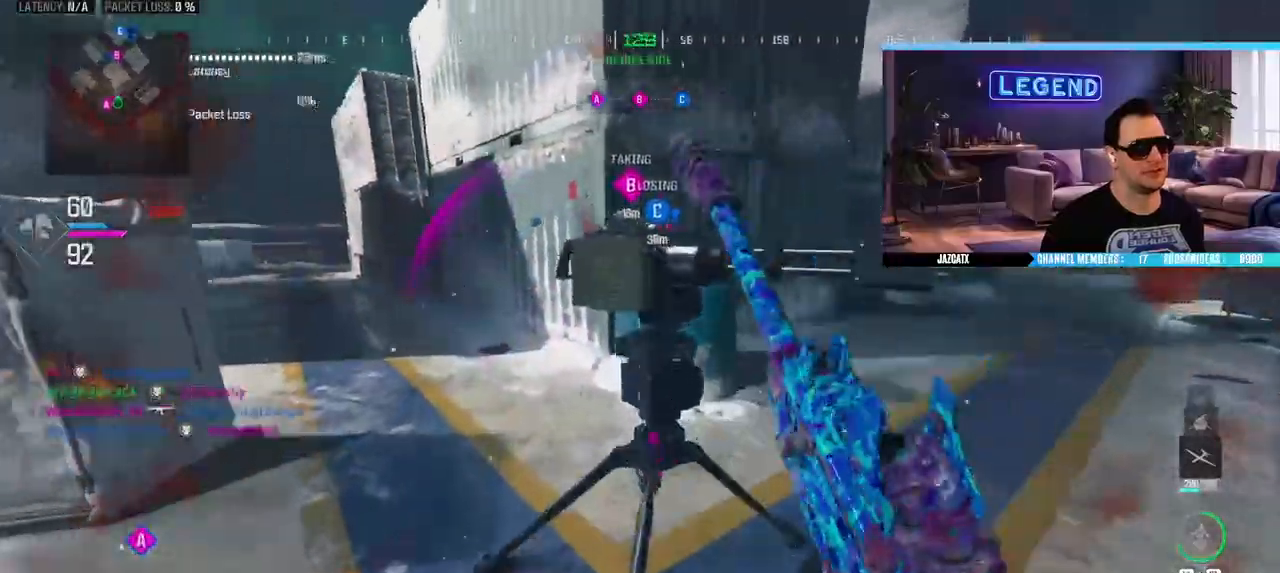
{"buttons": [], "left_stick": "up-left", "right_stick": "center", "events": [[50, "R3", "up"], [117, "left_stick", "center"], [133, "R3", "down"], [200, "R3", "up"], [267, "R3", "down"], [300, "left_stick", "up-left"], [350, "R3", "up"], [417, "R3", "down"], [500, "R3", "up"]]}
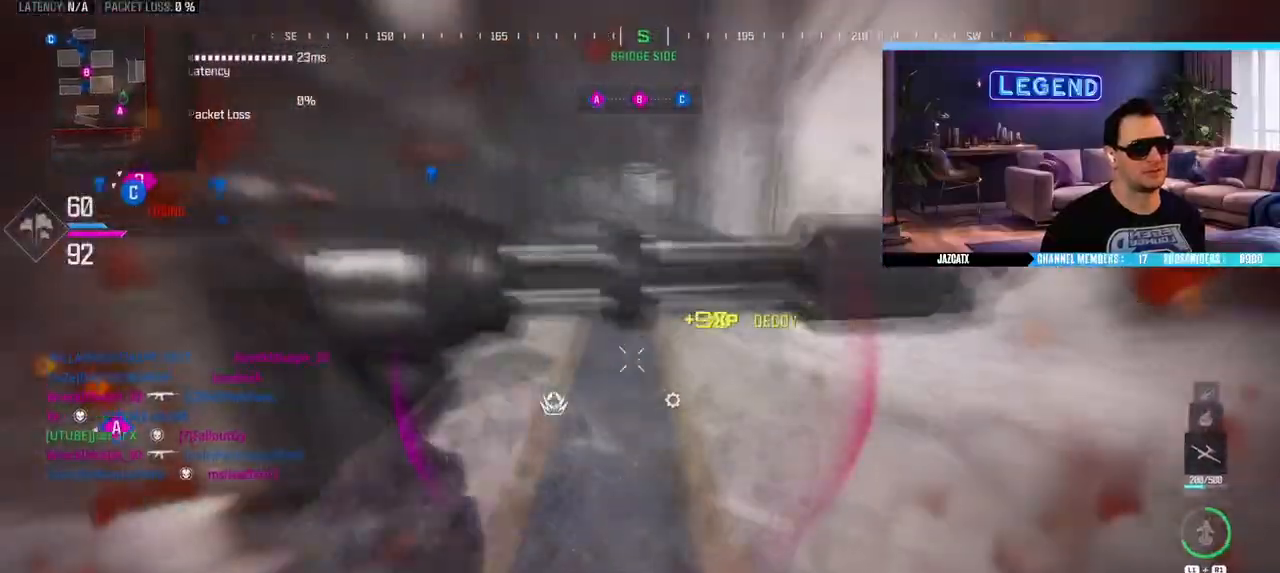
{"buttons": [], "left_stick": "left", "right_stick": "center", "events": [[67, "R3", "down"], [133, "R3", "up"], [200, "R3", "down"], [283, "R3", "up"], [283, "left_stick", "left"], [367, "R3", "down"], [450, "R3", "up"]]}
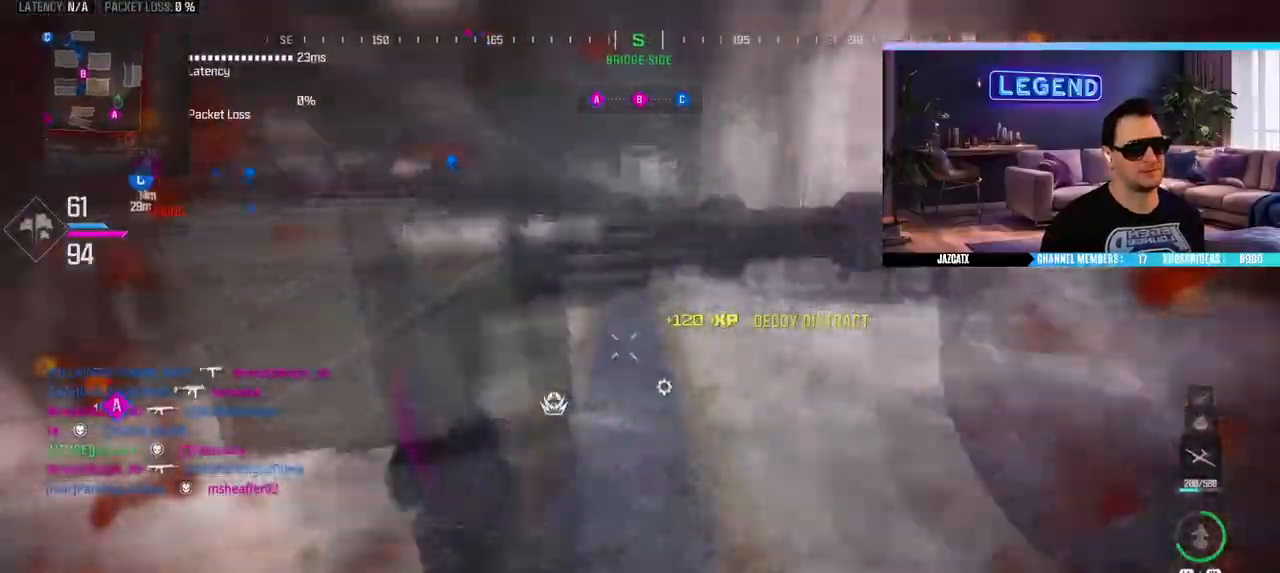
{"buttons": ["R3"], "left_stick": "right", "right_stick": "up-right", "events": [[17, "R3", "down"], [100, "R3", "up"], [183, "R3", "down"], [250, "R3", "up"], [283, "left_stick", "center"], [317, "R3", "down"], [367, "left_stick", "right"], [400, "R3", "up"], [500, "R3", "down"], [500, "right_stick", "up-right"]]}
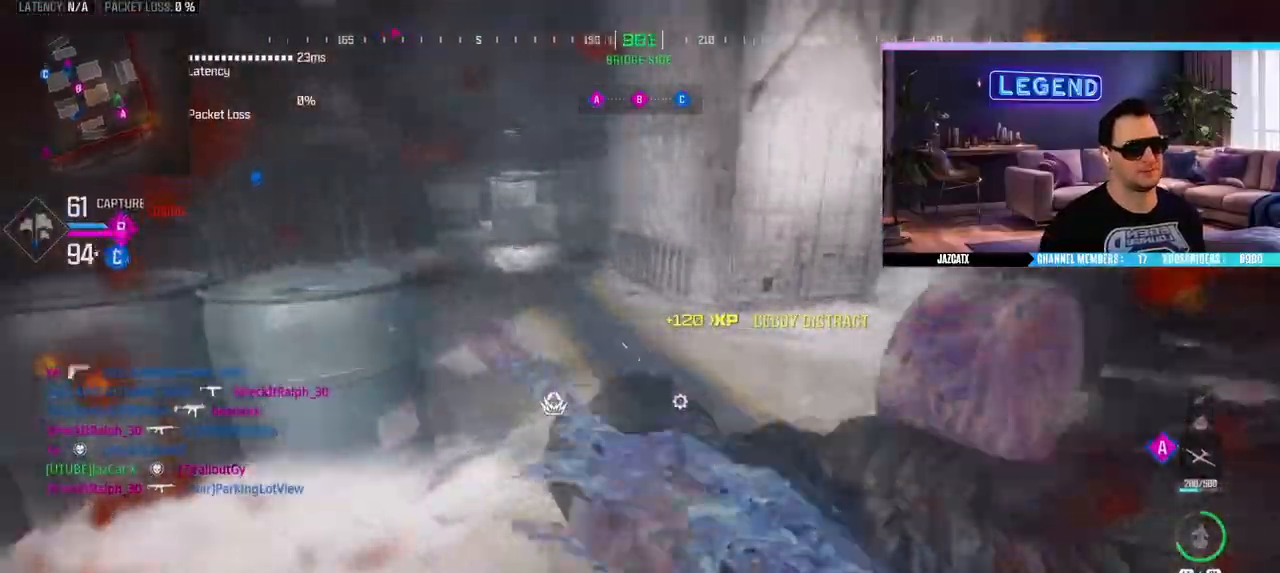
{"buttons": ["R3"], "left_stick": "center", "right_stick": "center", "events": [[67, "R3", "up"], [67, "right_stick", "center"], [150, "R3", "down"], [167, "left_stick", "up-right"], [217, "R3", "up"], [217, "right_stick", "up-left"], [267, "right_stick", "center"], [283, "left_stick", "up"], [300, "R3", "down"], [383, "R3", "up"], [417, "left_stick", "center"], [467, "R3", "down"]]}